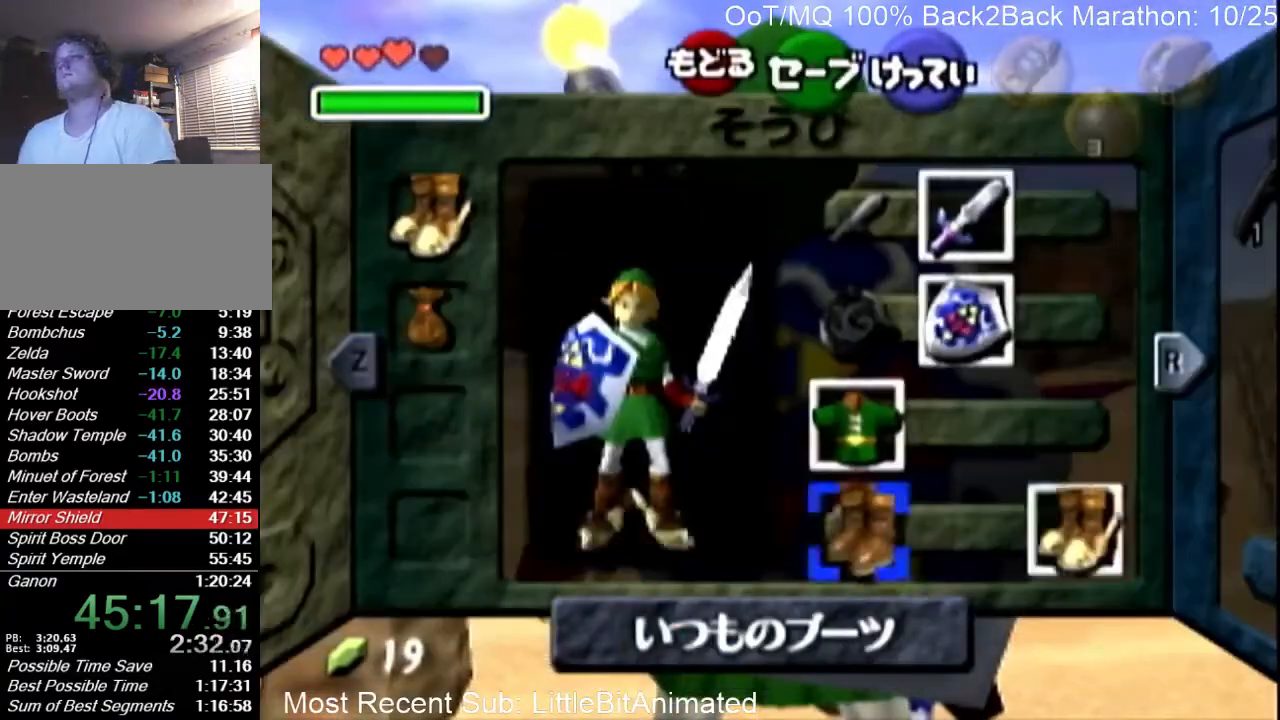
Gameplay with a controller (Nintendo layout); each line is a JSON object with the inputs held at the frame after it. "events" lists button and stick changes between this image and that frame as [ms after this image, input, new state], when the widget could be followed in between. Not read: L3 R3.
{"buttons": [], "left_stick": "center", "right_stick": "center", "events": [[267, "START", "down"], [367, "START", "up"]]}
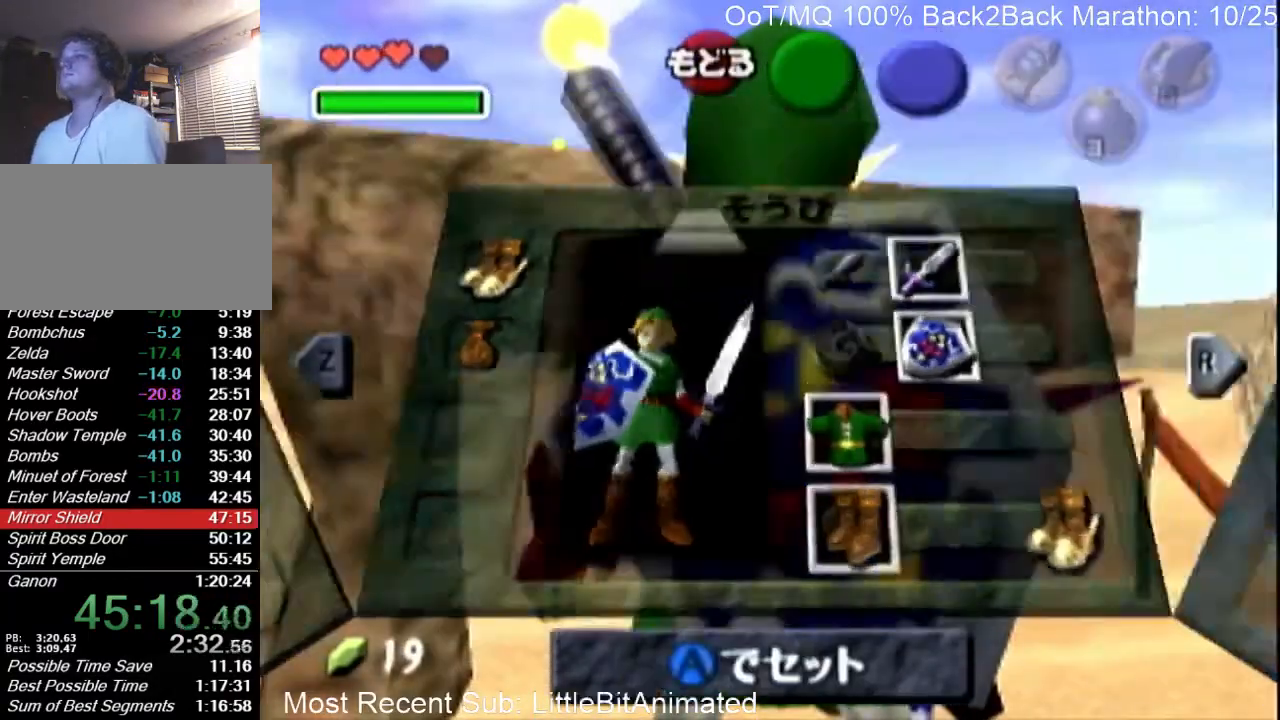
{"buttons": [], "left_stick": "center", "right_stick": "center", "events": []}
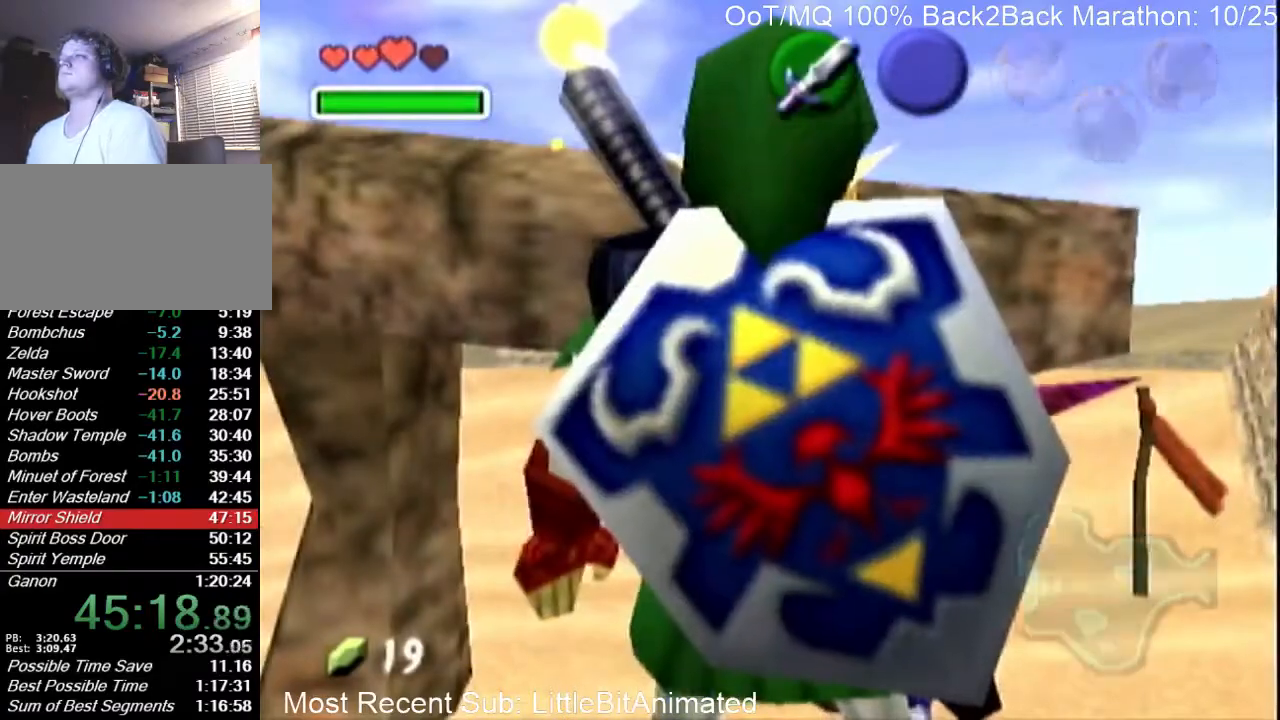
{"buttons": [], "left_stick": "left", "right_stick": "center", "events": [[67, "left_stick", "down"], [100, "A", "down"], [200, "A", "up"], [233, "left_stick", "left"]]}
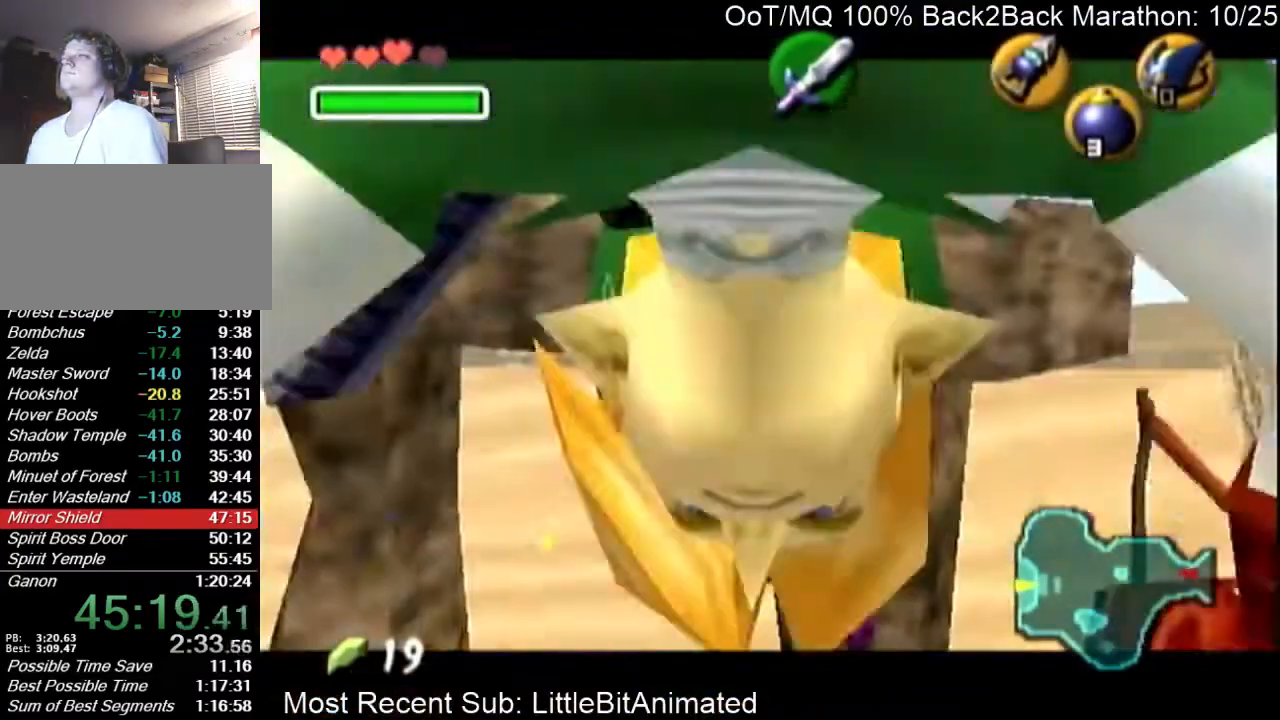
{"buttons": [], "left_stick": "left", "right_stick": "center", "events": []}
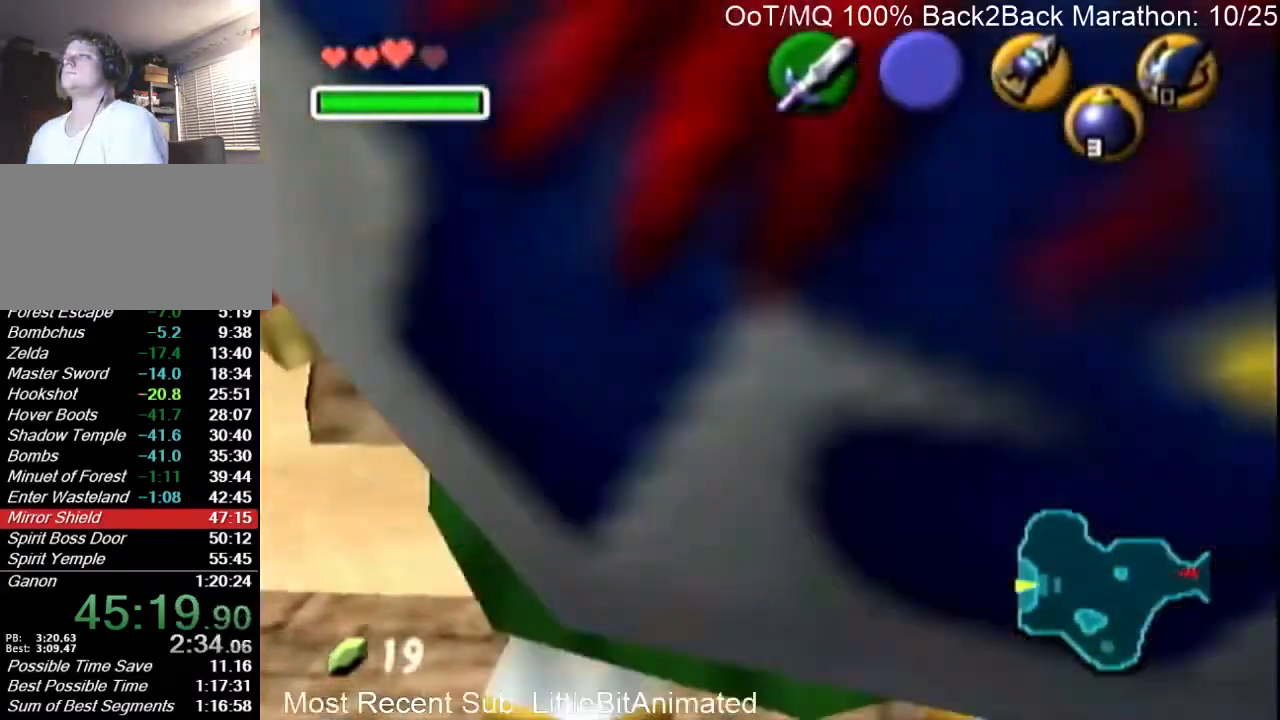
{"buttons": [], "left_stick": "down-left", "right_stick": "center", "events": [[467, "left_stick", "down-left"]]}
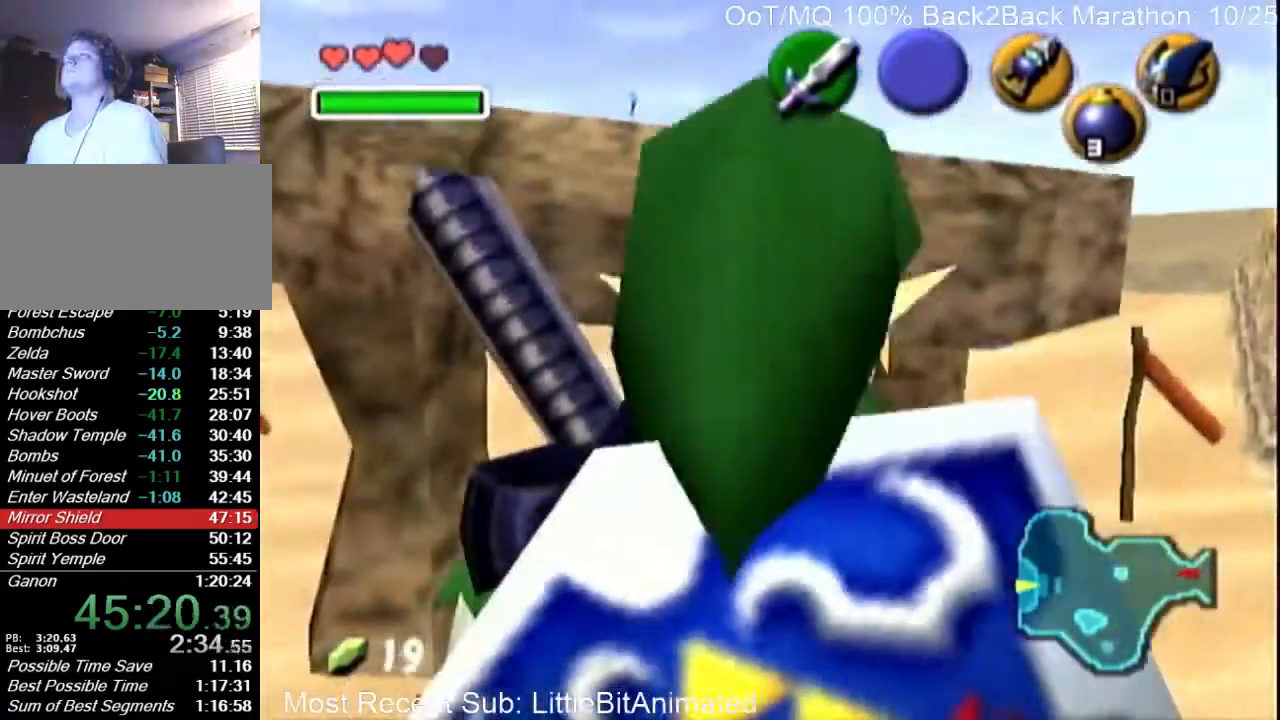
{"buttons": ["L1"], "left_stick": "down-left", "right_stick": "center", "events": [[433, "L1", "down"]]}
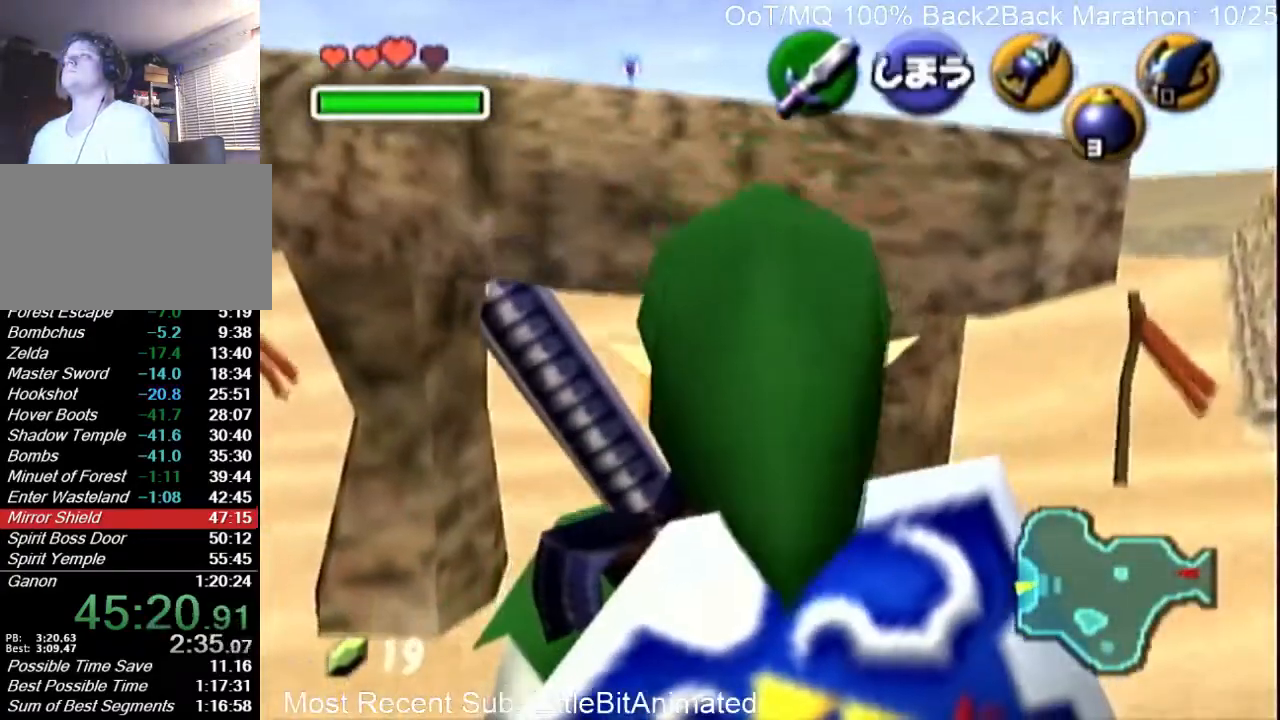
{"buttons": [], "left_stick": "left", "right_stick": "center", "events": [[100, "left_stick", "down"], [133, "A", "down"], [200, "A", "up"], [200, "left_stick", "left"], [433, "left_stick", "center"], [467, "L1", "up"], [500, "left_stick", "left"]]}
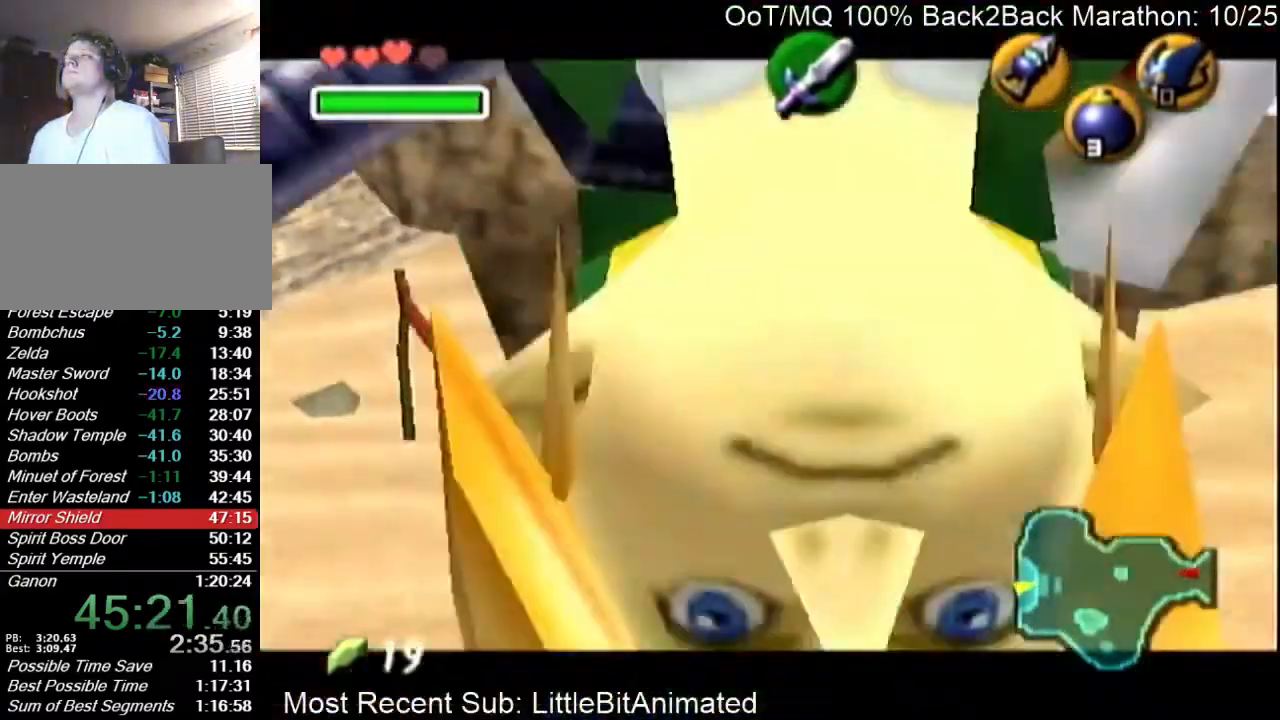
{"buttons": [], "left_stick": "center", "right_stick": "center", "events": [[33, "left_stick", "center"], [400, "left_stick", "down-left"], [500, "left_stick", "center"]]}
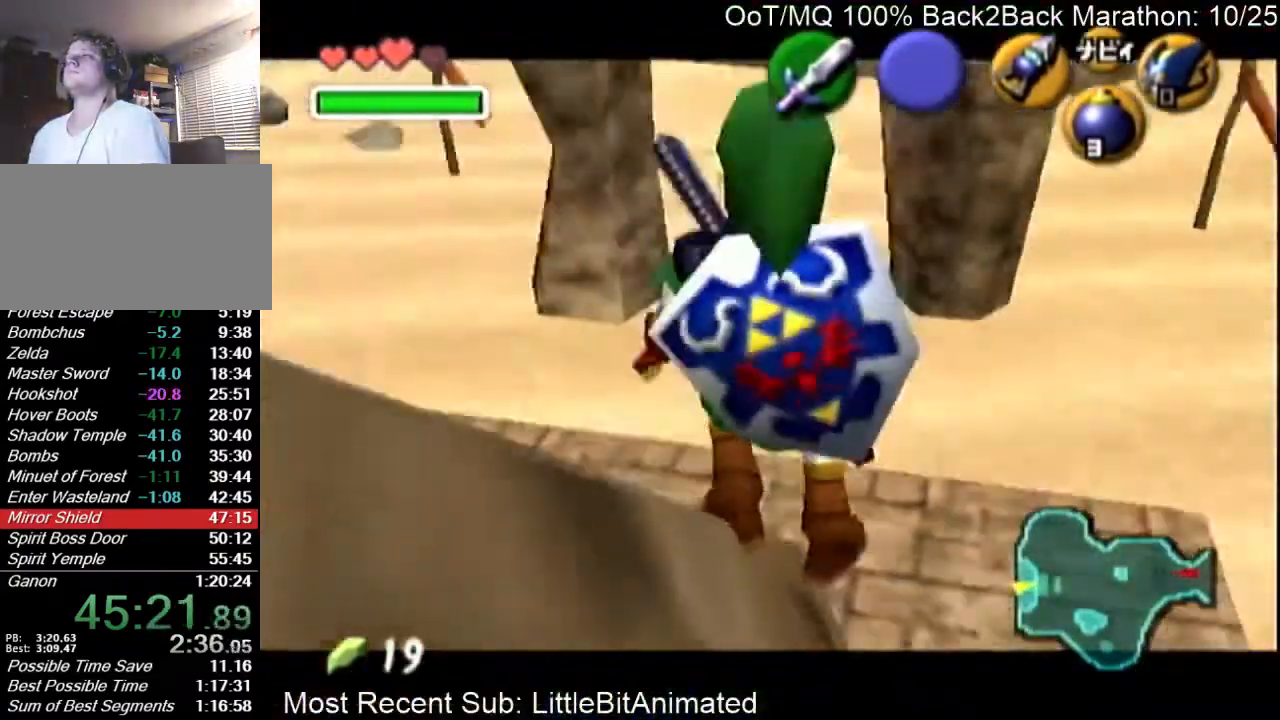
{"buttons": [], "left_stick": "down-left", "right_stick": "center", "events": [[133, "Y", "down"], [200, "Y", "up"], [400, "left_stick", "down"], [500, "left_stick", "down-left"]]}
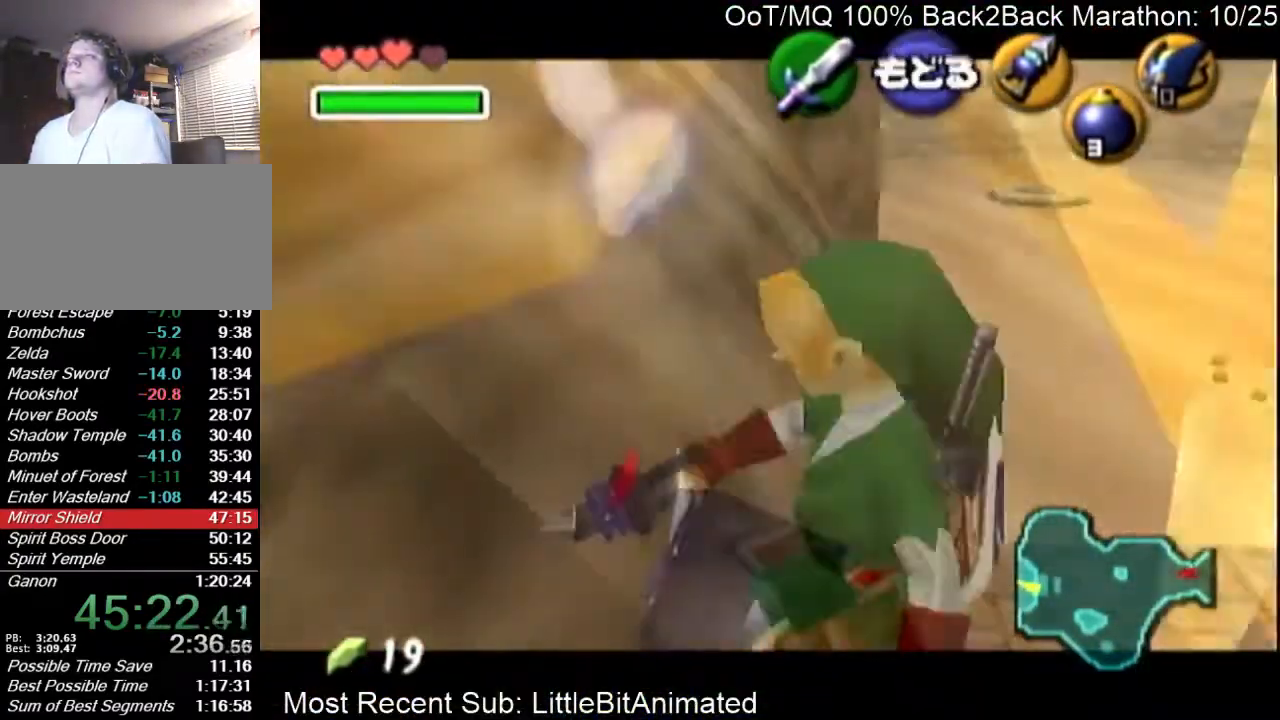
{"buttons": [], "left_stick": "down-left", "right_stick": "center", "events": []}
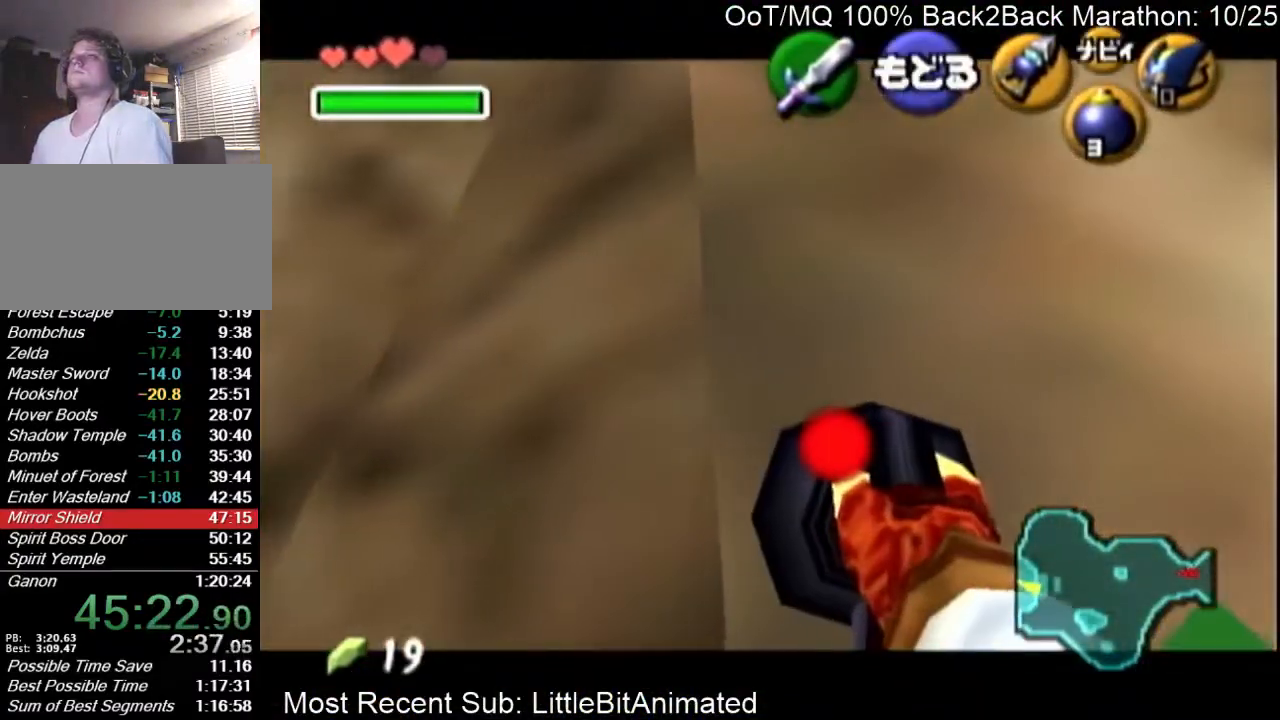
{"buttons": [], "left_stick": "down-left", "right_stick": "center", "events": []}
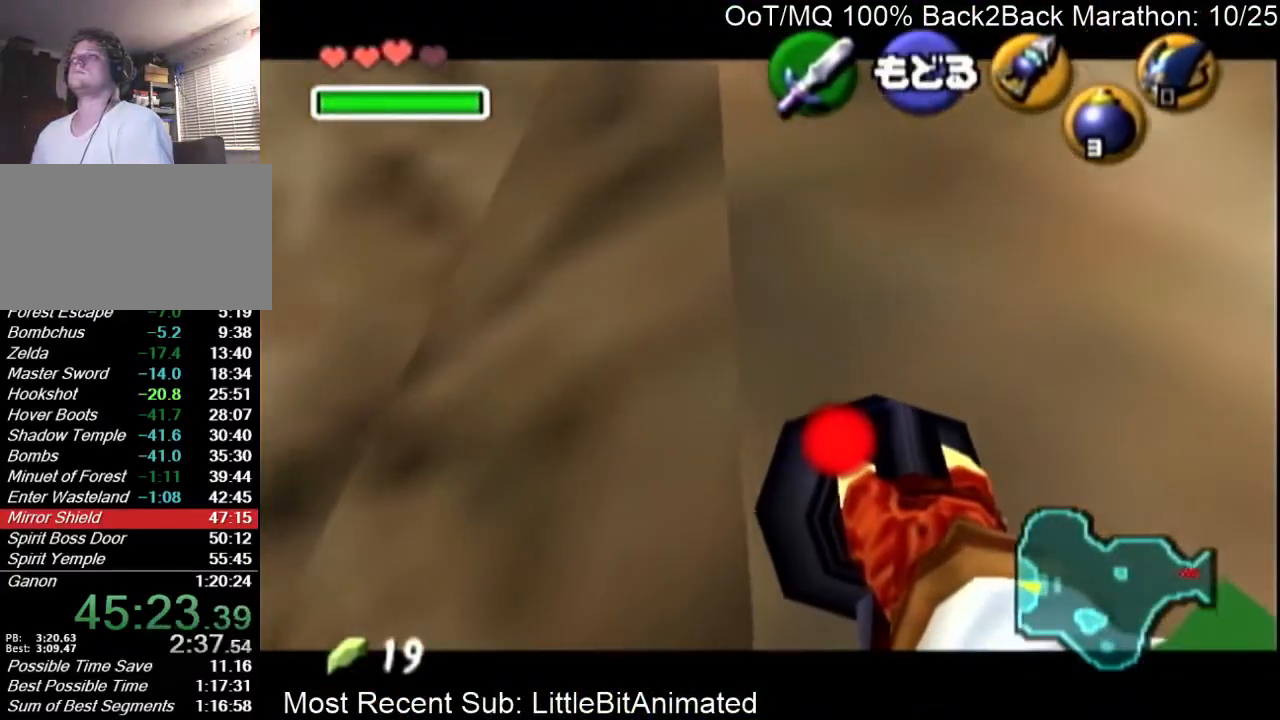
{"buttons": ["A"], "left_stick": "center", "right_stick": "center", "events": [[433, "A", "down"], [433, "left_stick", "center"]]}
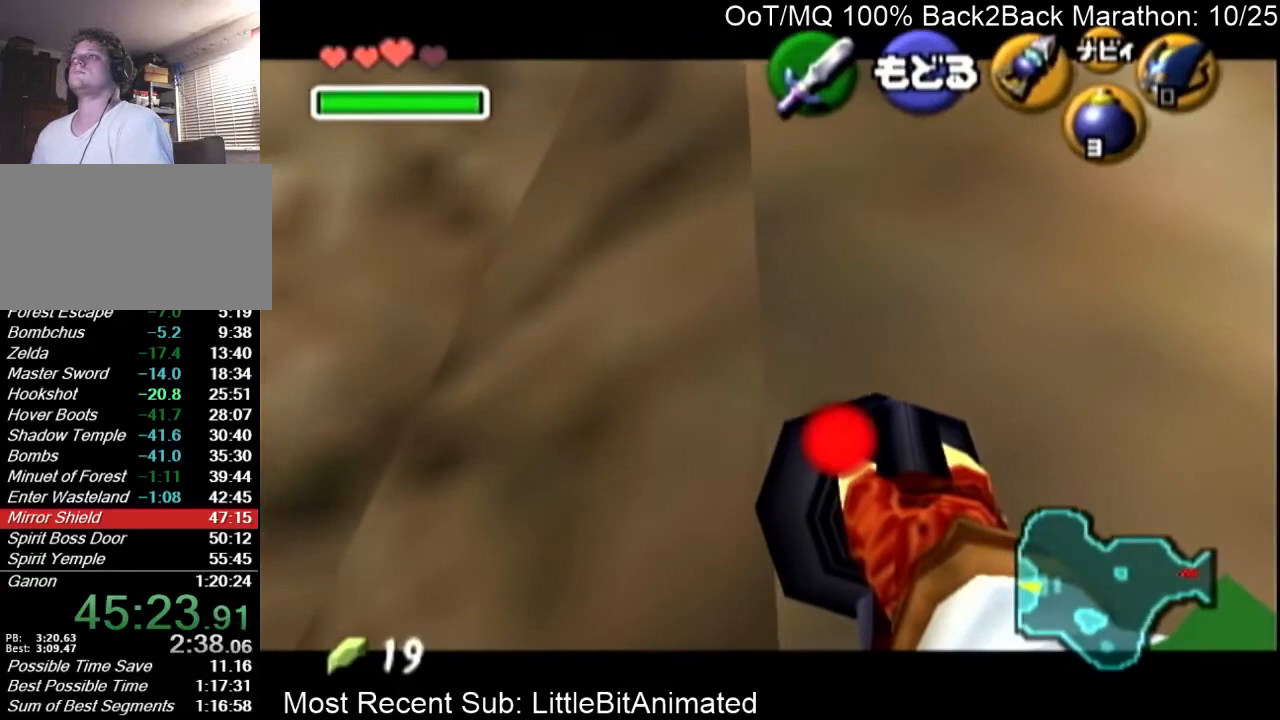
{"buttons": [], "left_stick": "up", "right_stick": "center", "events": [[33, "A", "up"], [133, "left_stick", "up-left"], [200, "left_stick", "up"]]}
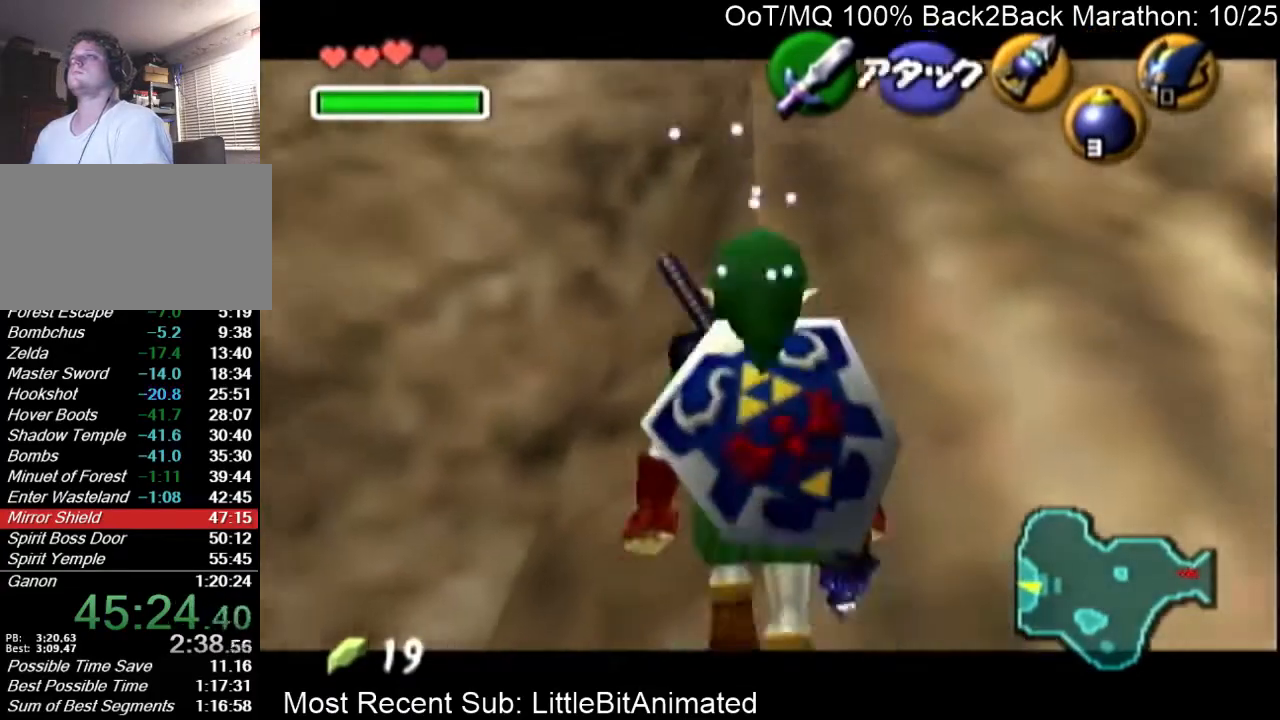
{"buttons": [], "left_stick": "center", "right_stick": "center", "events": [[500, "left_stick", "center"]]}
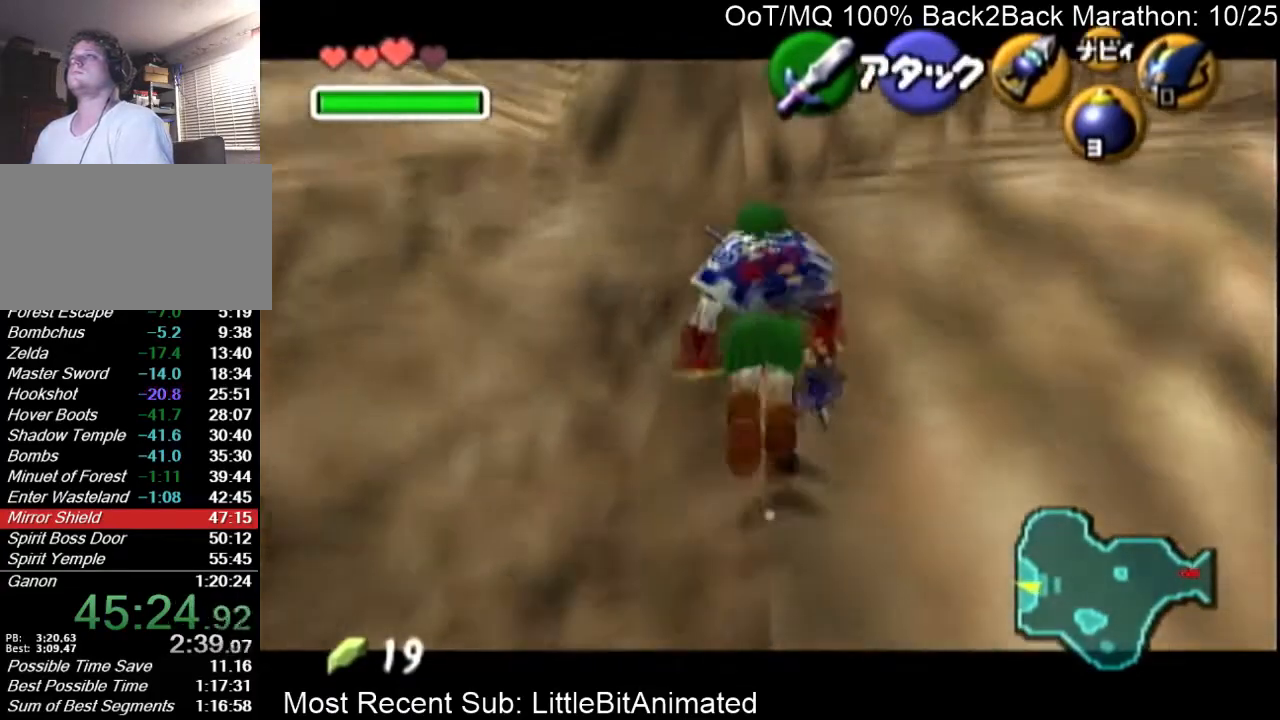
{"buttons": [], "left_stick": "down", "right_stick": "center", "events": [[167, "Y", "down"], [233, "Y", "up"], [500, "left_stick", "down"]]}
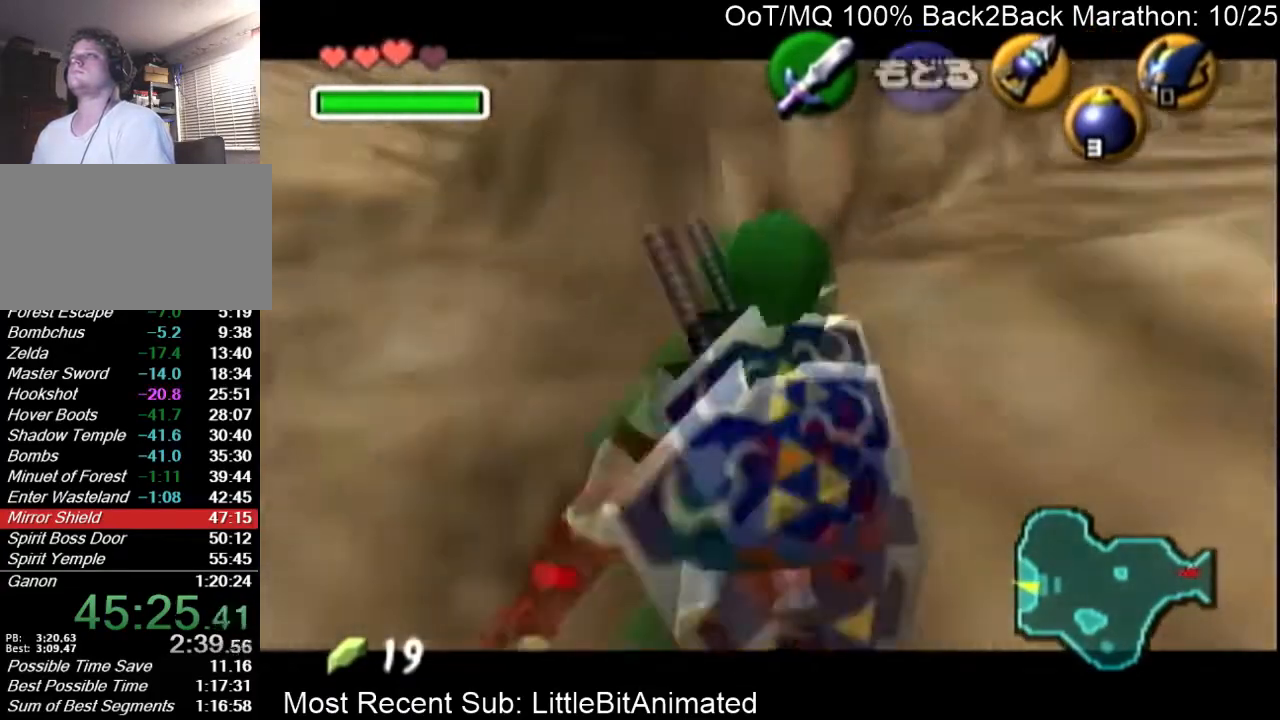
{"buttons": [], "left_stick": "center", "right_stick": "center", "events": [[133, "left_stick", "down-left"], [433, "left_stick", "center"]]}
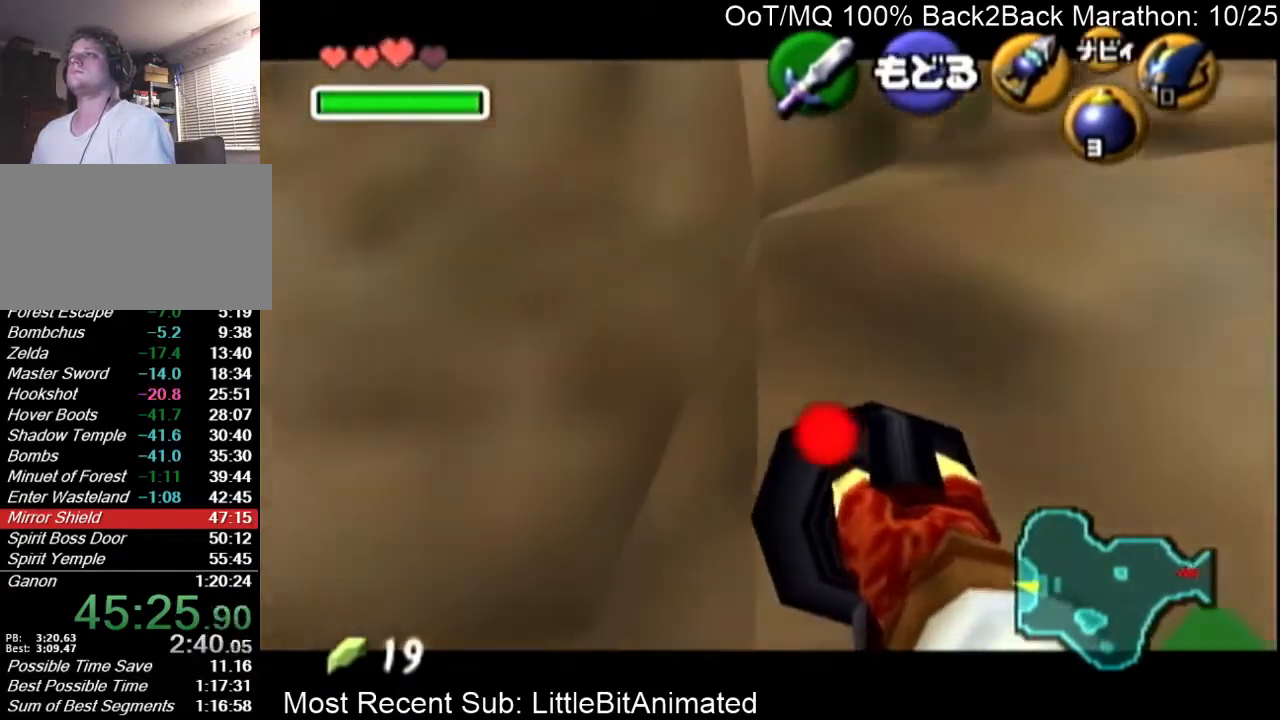
{"buttons": [], "left_stick": "center", "right_stick": "center", "events": [[100, "left_stick", "down"], [167, "left_stick", "center"], [233, "left_stick", "right"], [367, "left_stick", "center"]]}
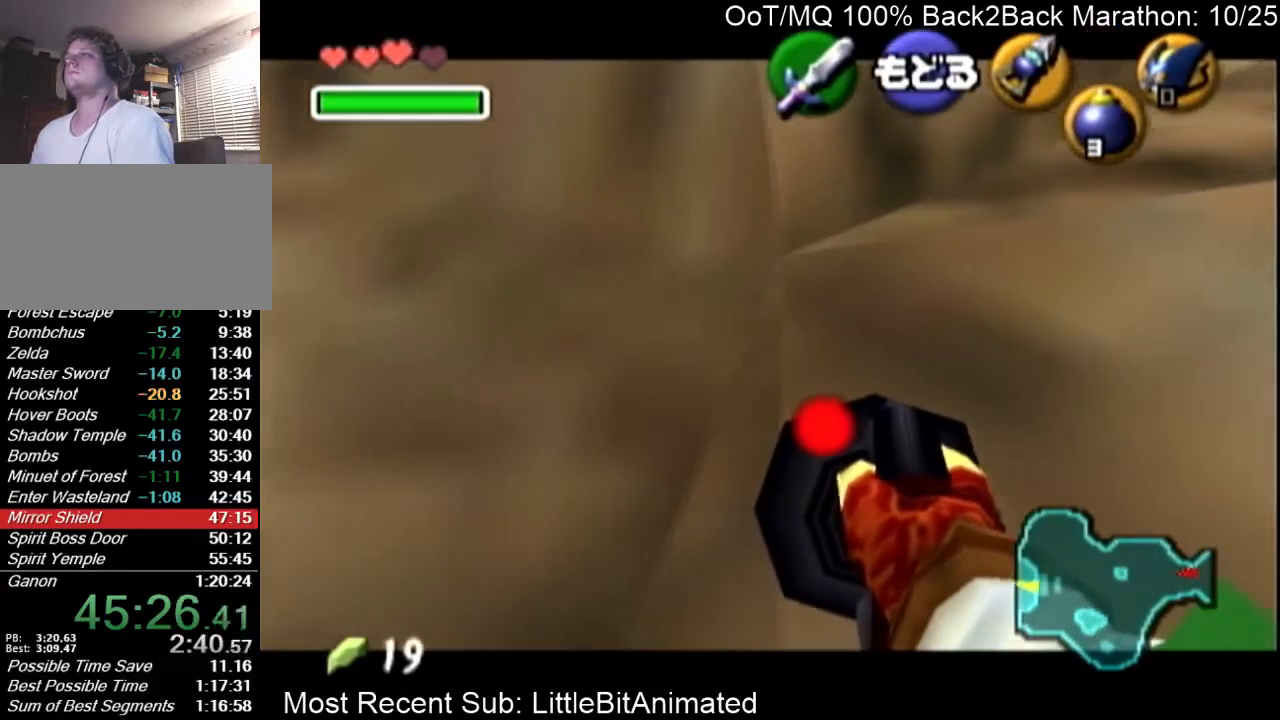
{"buttons": [], "left_stick": "center", "right_stick": "center", "events": [[67, "A", "down"], [167, "A", "up"], [167, "left_stick", "up-left"], [333, "left_stick", "up"], [500, "left_stick", "center"]]}
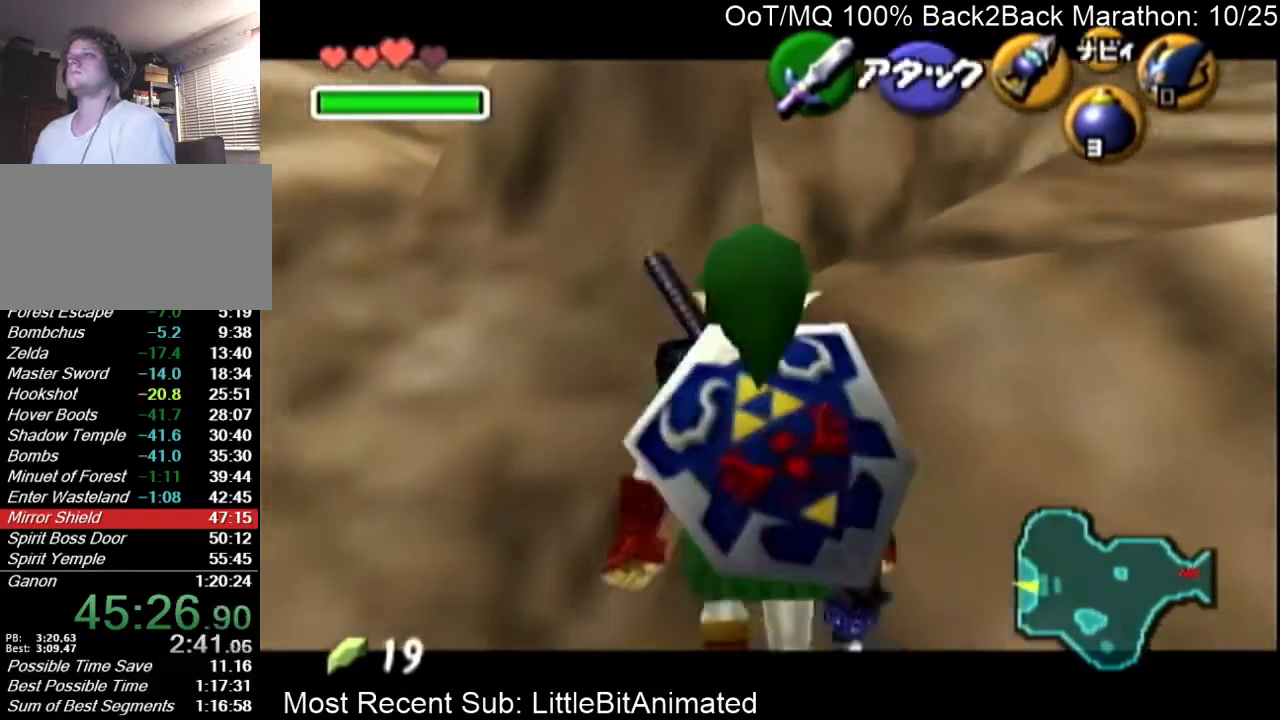
{"buttons": ["Y"], "left_stick": "left", "right_stick": "center", "events": [[33, "left_stick", "left"], [200, "R1", "down"], [233, "R1", "up"], [500, "Y", "down"]]}
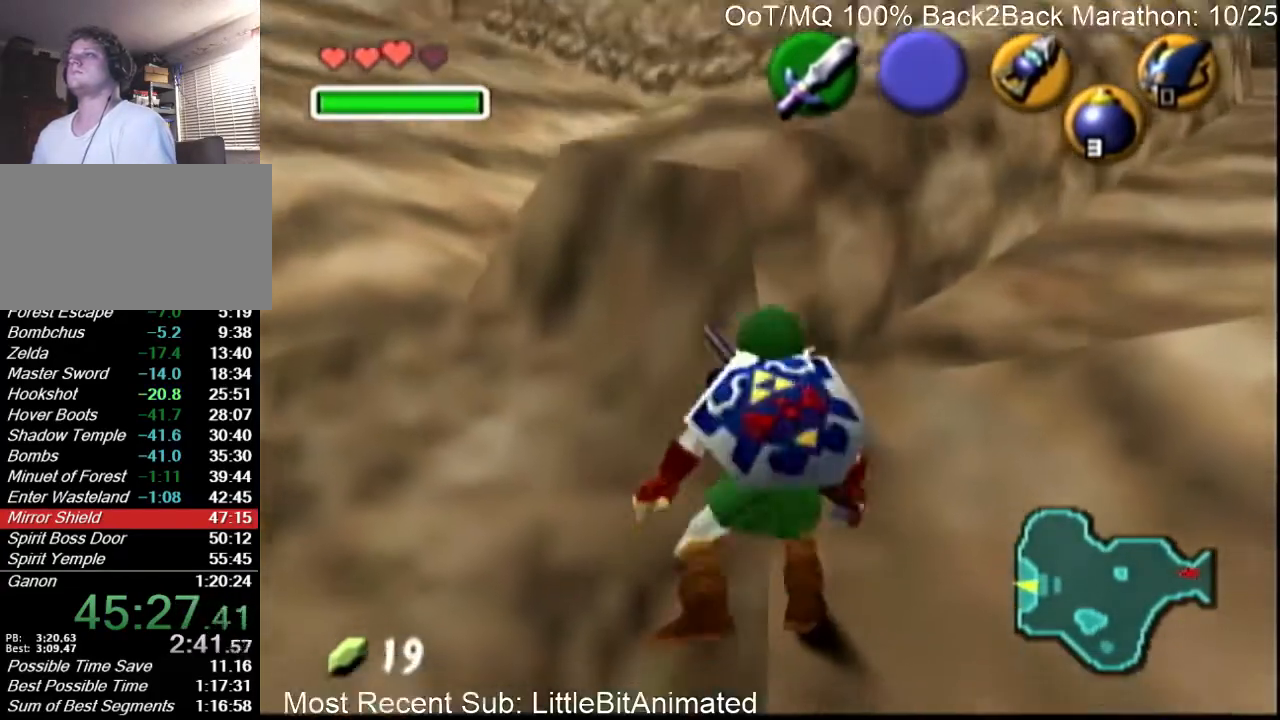
{"buttons": [], "left_stick": "down-left", "right_stick": "center", "events": [[67, "Y", "up"], [167, "left_stick", "down-left"]]}
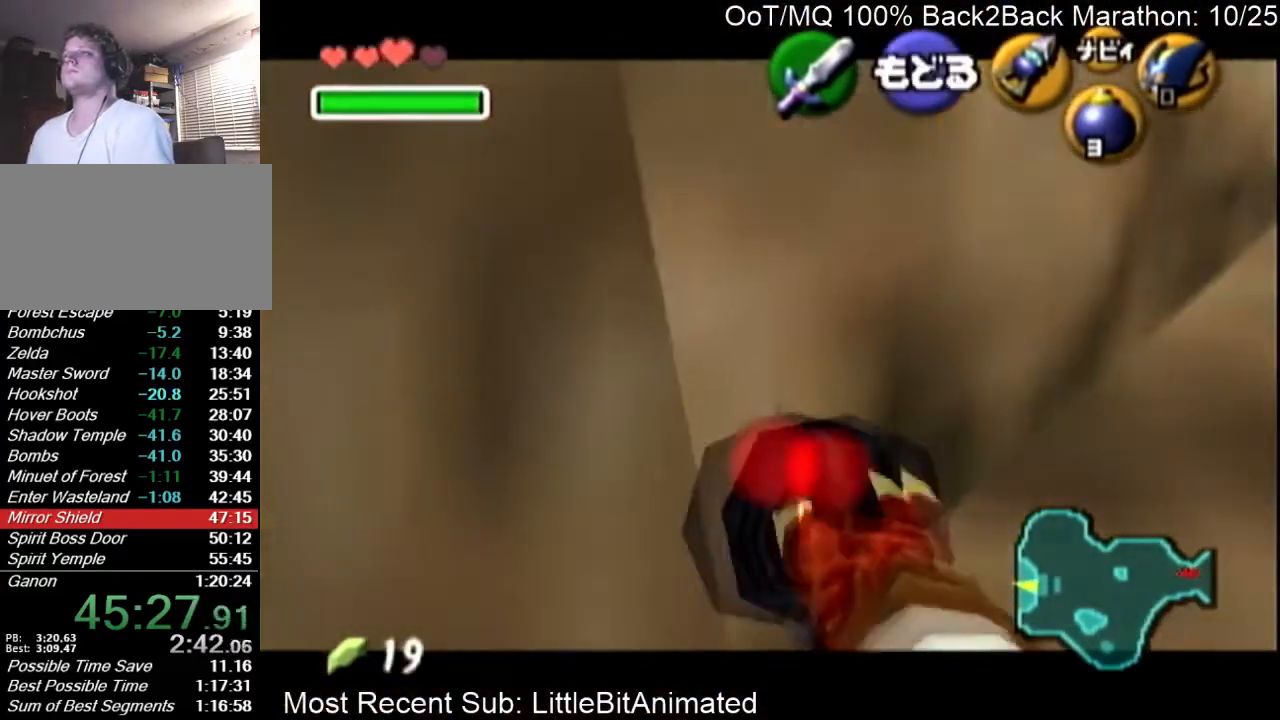
{"buttons": [], "left_stick": "down-left", "right_stick": "center", "events": []}
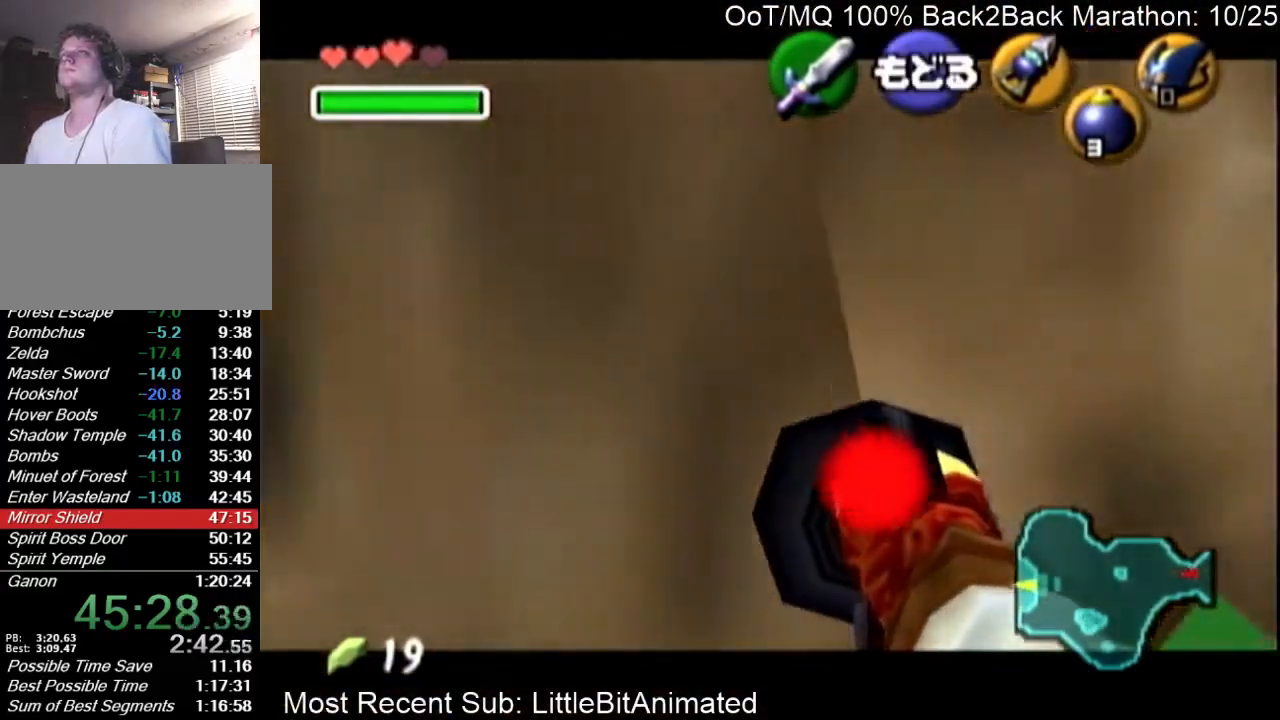
{"buttons": [], "left_stick": "down-left", "right_stick": "center", "events": []}
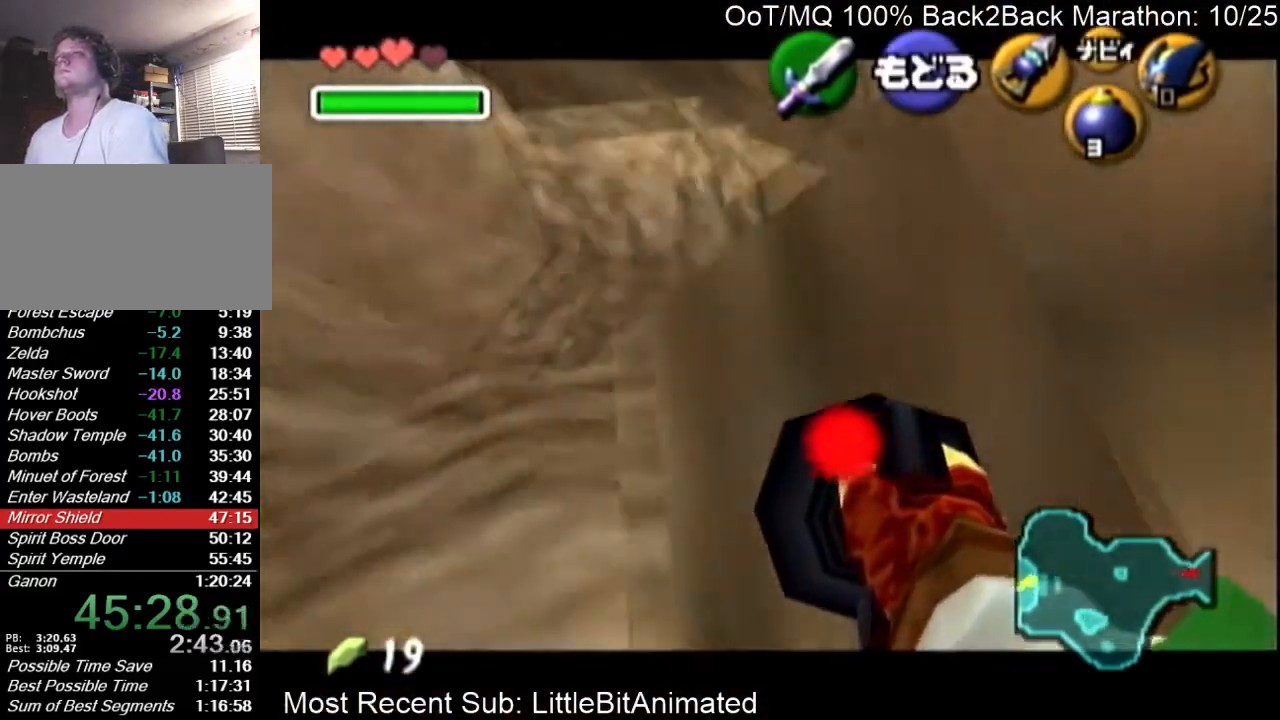
{"buttons": [], "left_stick": "down-left", "right_stick": "center", "events": [[300, "left_stick", "down"], [433, "left_stick", "down-left"]]}
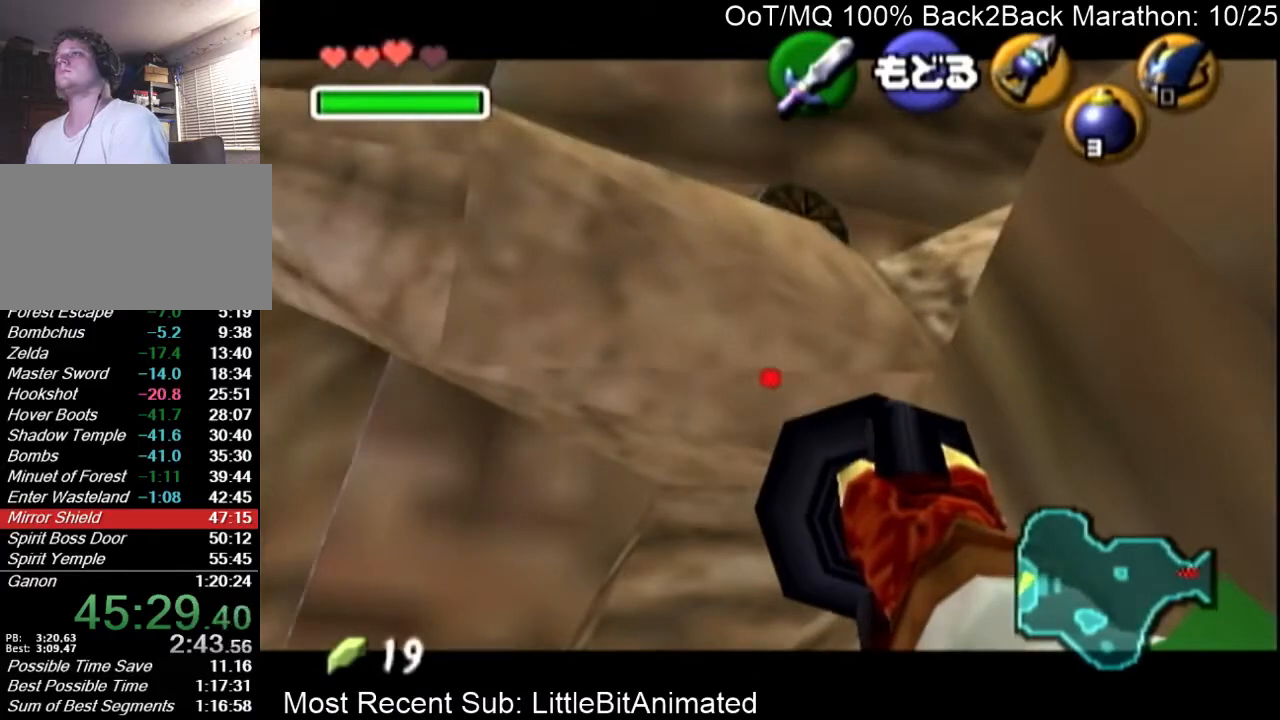
{"buttons": [], "left_stick": "down", "right_stick": "center", "events": [[267, "left_stick", "down"]]}
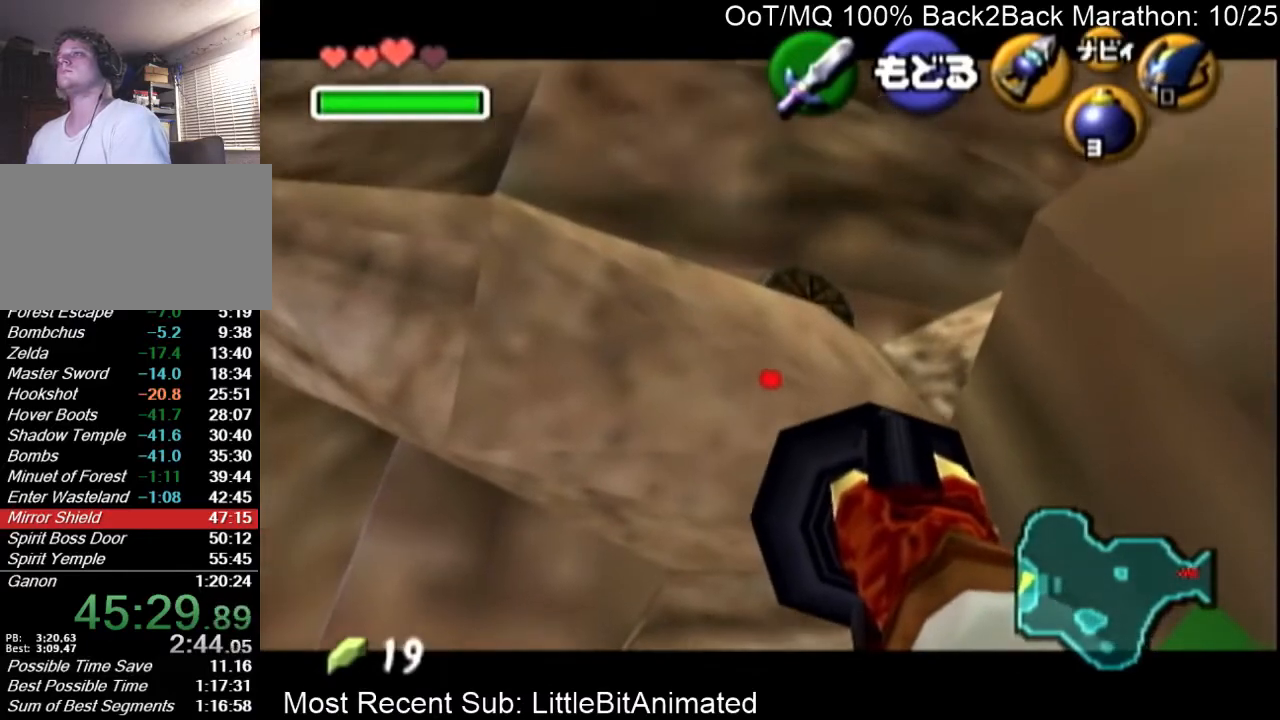
{"buttons": [], "left_stick": "down", "right_stick": "center", "events": []}
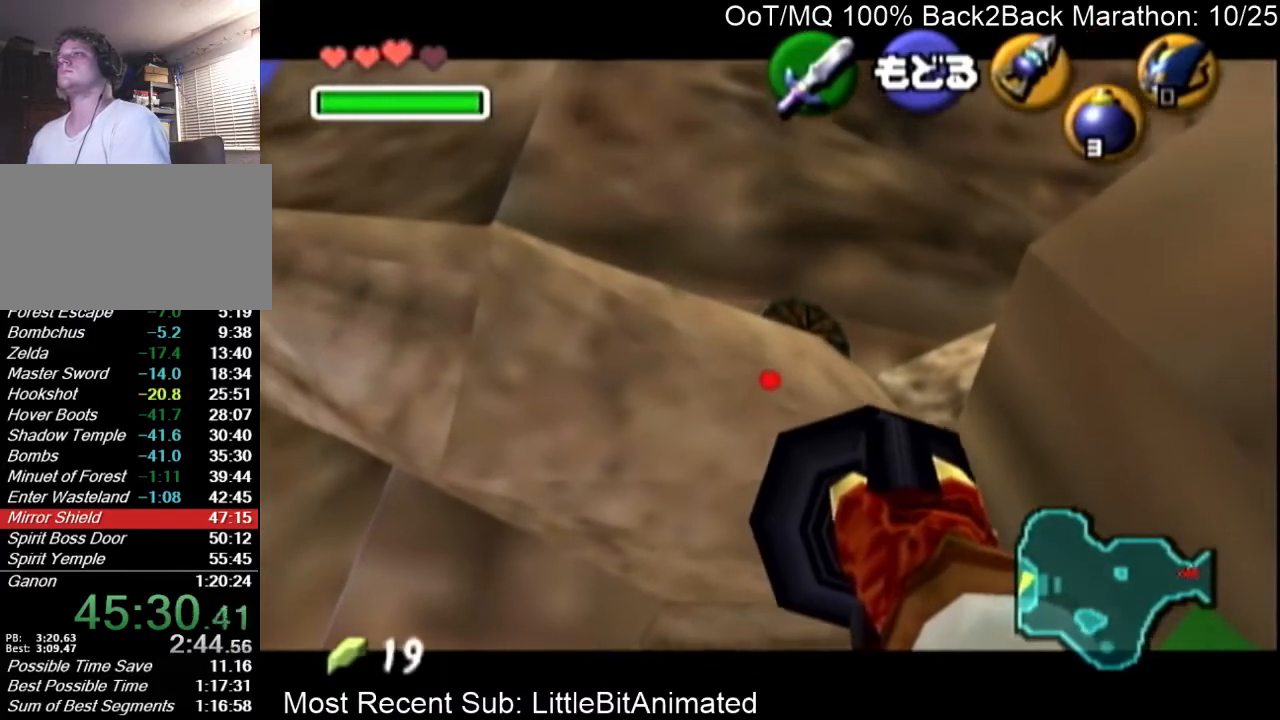
{"buttons": [], "left_stick": "down", "right_stick": "center", "events": []}
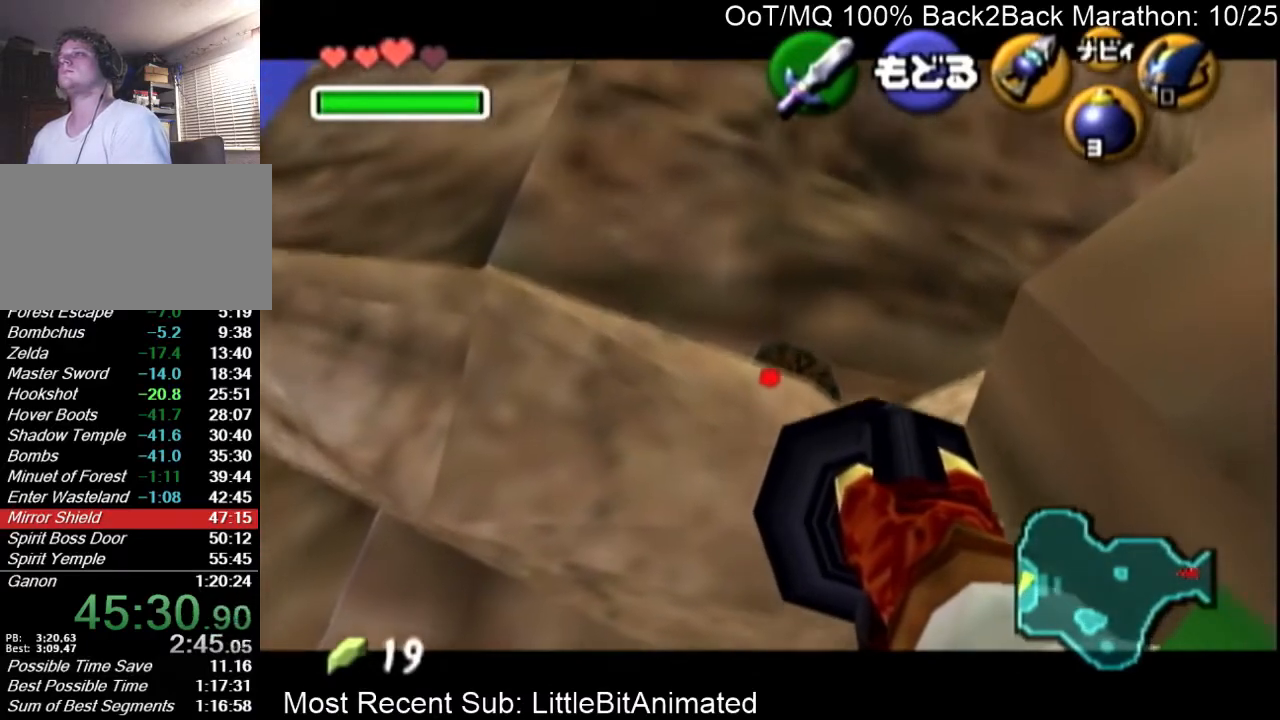
{"buttons": [], "left_stick": "center", "right_stick": "center", "events": [[167, "Y", "down"], [400, "Y", "up"], [400, "left_stick", "center"]]}
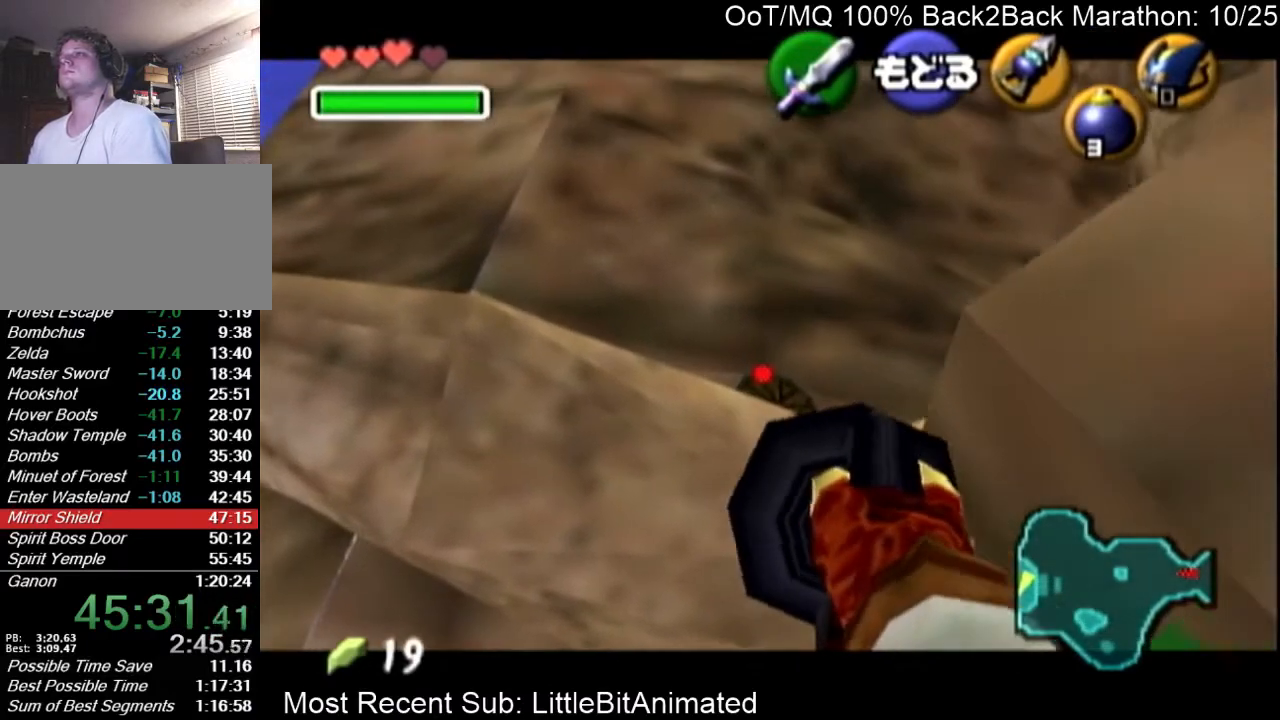
{"buttons": [], "left_stick": "center", "right_stick": "center", "events": []}
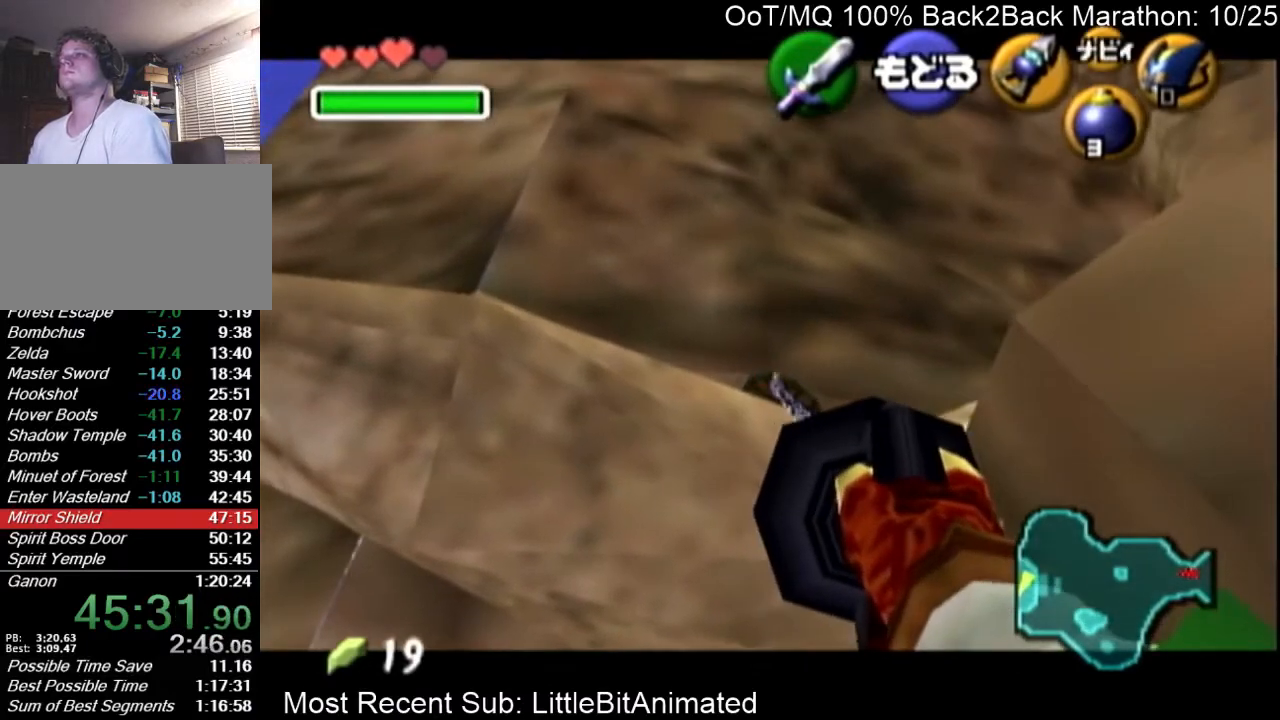
{"buttons": [], "left_stick": "center", "right_stick": "center", "events": []}
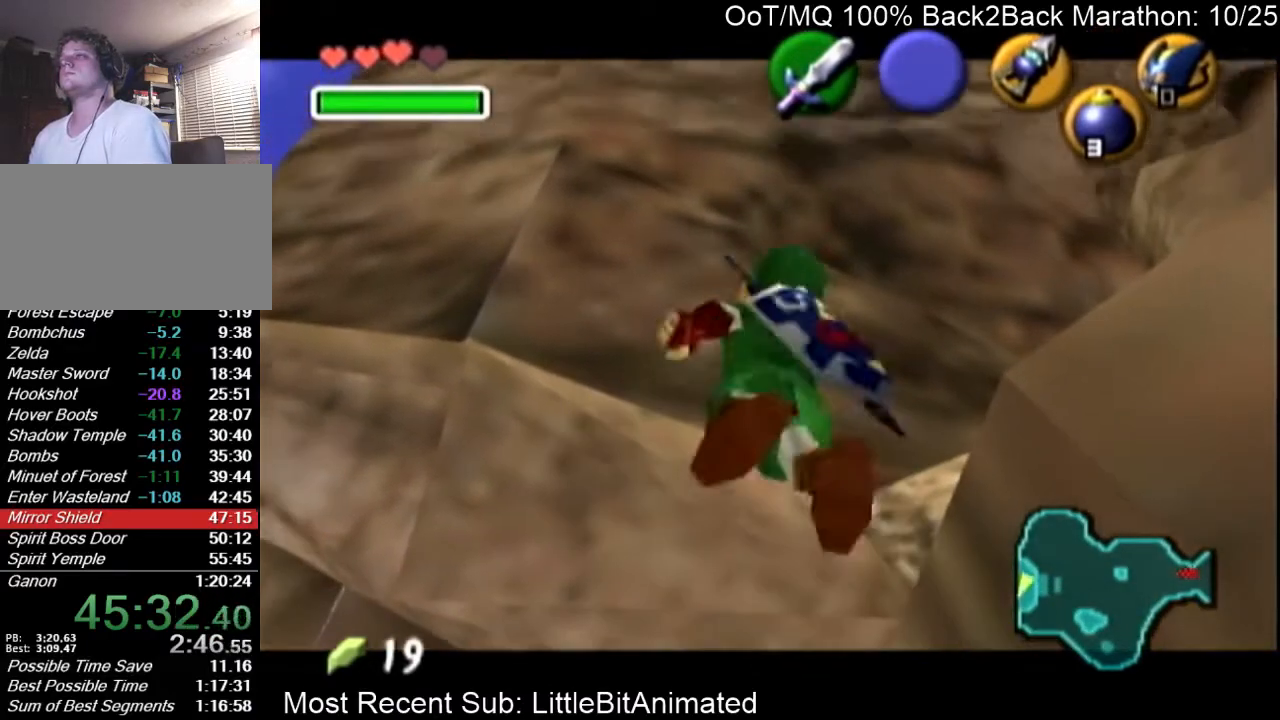
{"buttons": [], "left_stick": "center", "right_stick": "center", "events": [[233, "left_stick", "up-left"], [500, "left_stick", "center"]]}